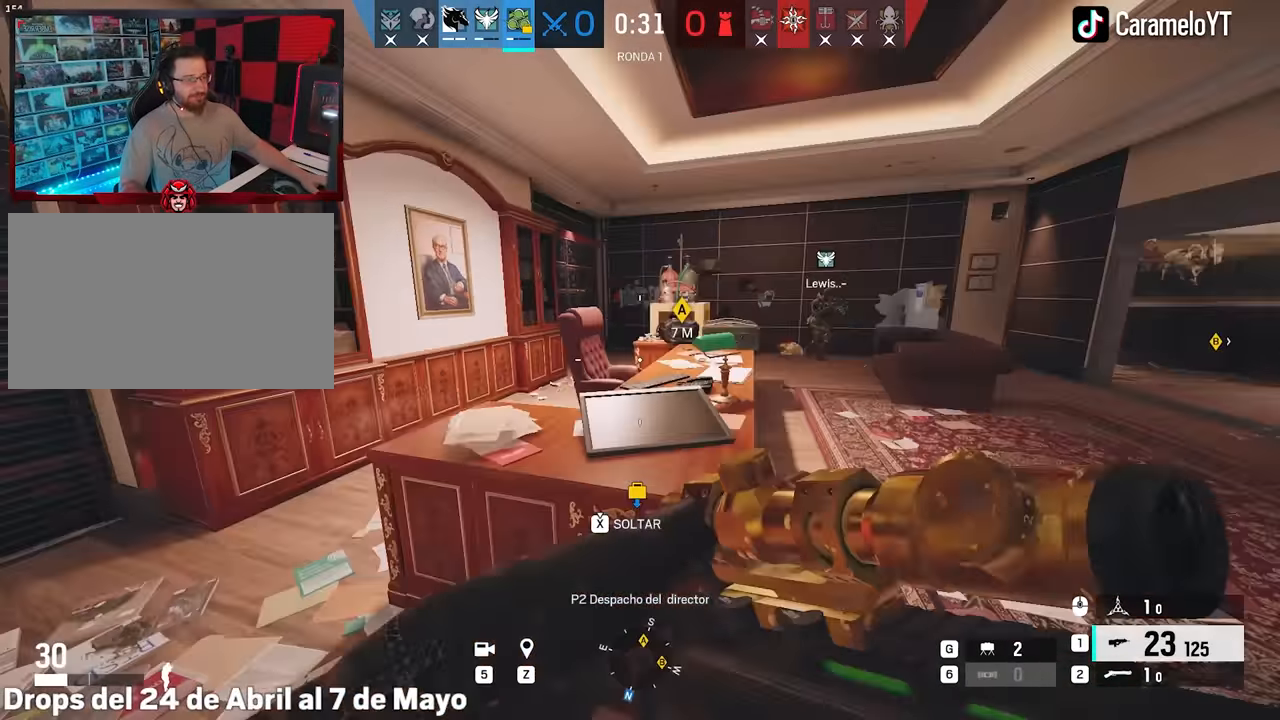
Gameplay with keyboard and mouse; each line is a JSON object with the keys and mouse buttons held at the frame after it. "events" lists presses ("down") and releases ("up") of "1", "2", "3", "4", "5", "a", "alt", "c", "caps_lock", "ctrl", "d", "e", "f", "g", "q", "r", "s", "shift", "space", "t", "tab", "v", "w", "x", "z", "mouse_left", "mouse_wheel" and "mouse_right" between this image and that frame as [ms after this image, input, new state], when the widget could be followed in between. "mouse_left", "mouse_wheel", "mouse_right" = the "left", "wheel", "right" buttons of the "mouse" list. No other keys are recorded. "wheel" means that the mouse wheel is clicked or scrolled. Not read: mouse_move.
{"keys": ["shift", "w"], "mouse": [], "events": [[17, "space", "up"], [67, "space", "down"], [117, "a", "up"], [150, "space", "up"]]}
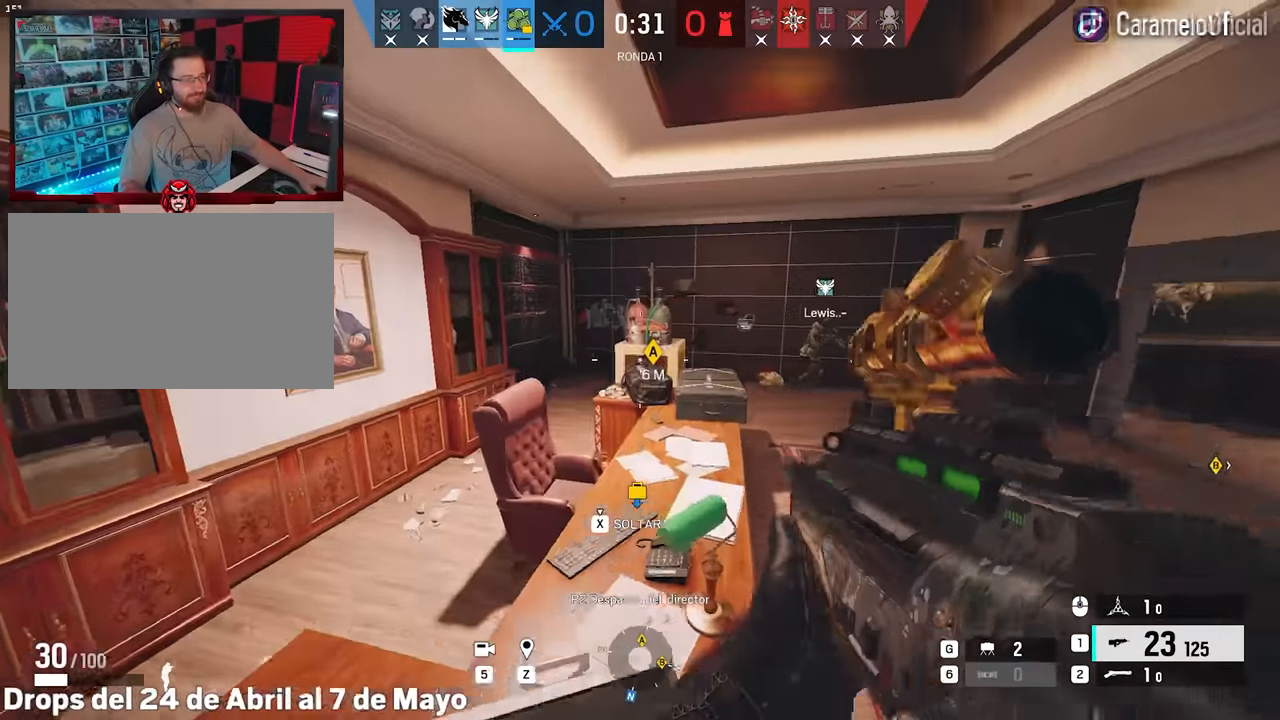
{"keys": ["w"], "mouse": [], "events": [[84, "a", "down"], [317, "a", "up"], [500, "shift", "up"]]}
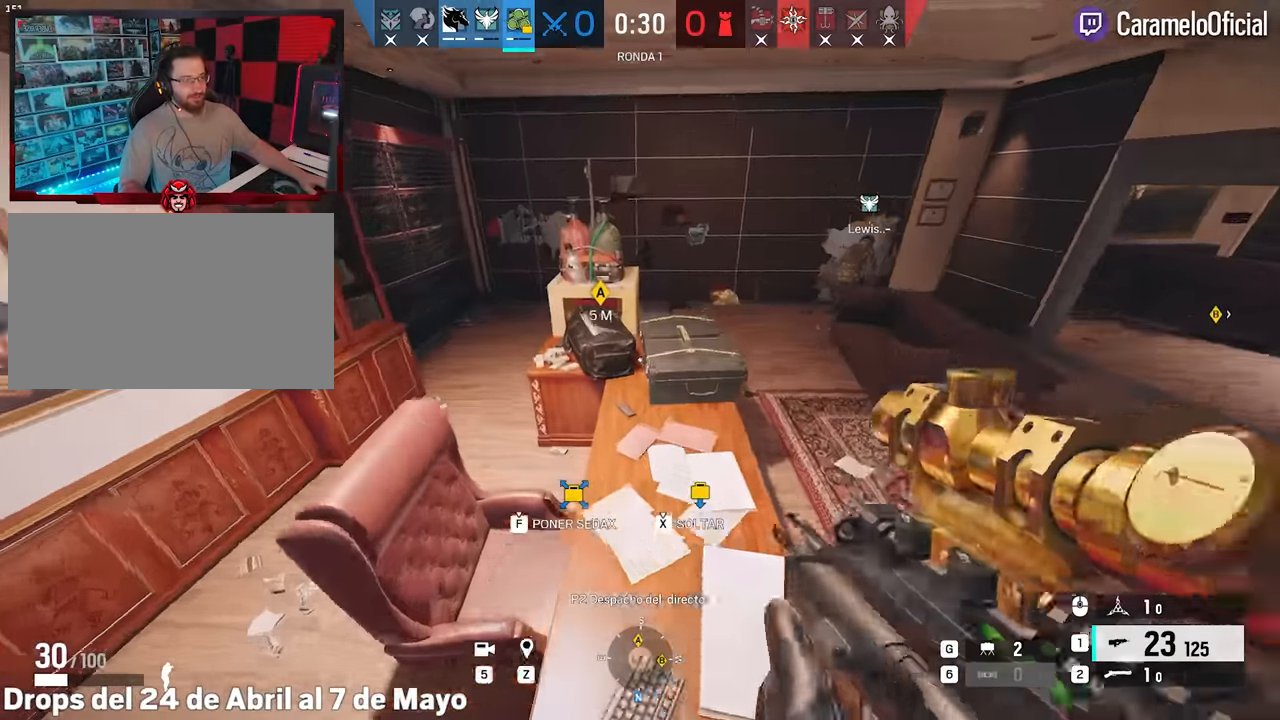
{"keys": ["f"], "mouse": [], "events": [[100, "ctrl", "down"], [234, "a", "down"], [234, "ctrl", "up"], [234, "f", "down"], [367, "a", "up"], [417, "w", "up"]]}
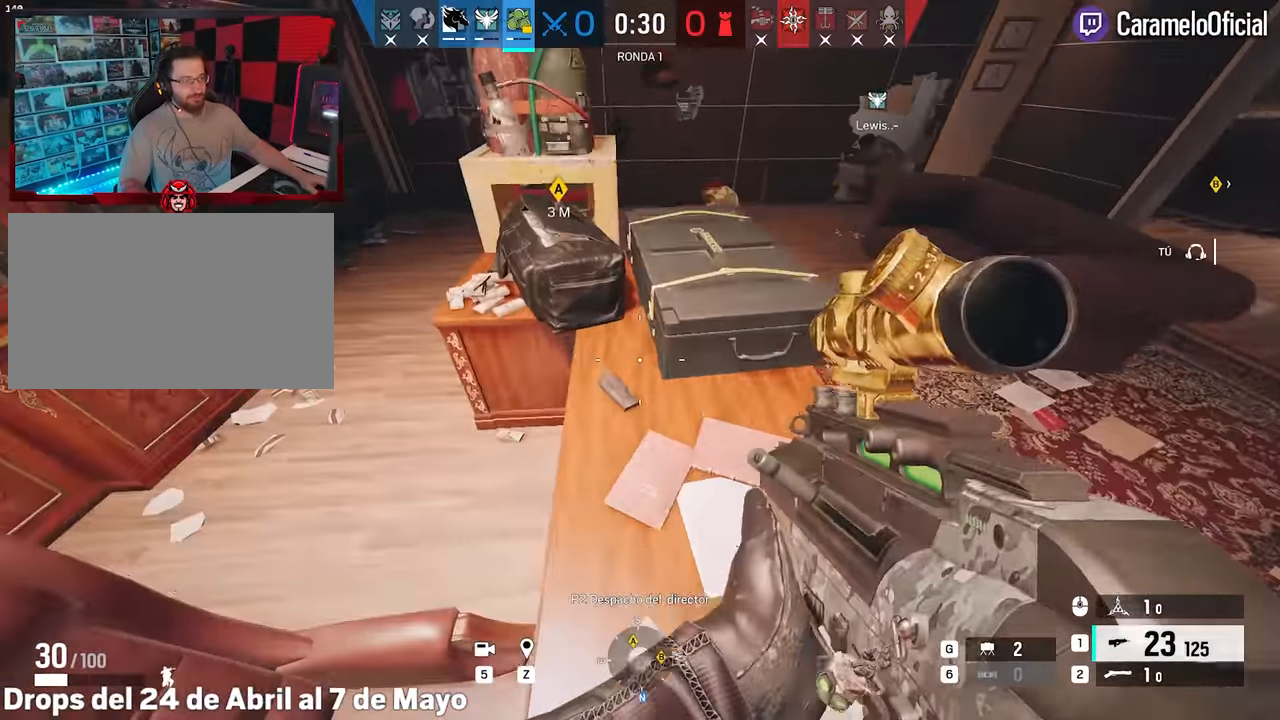
{"keys": ["f"], "mouse": [], "events": []}
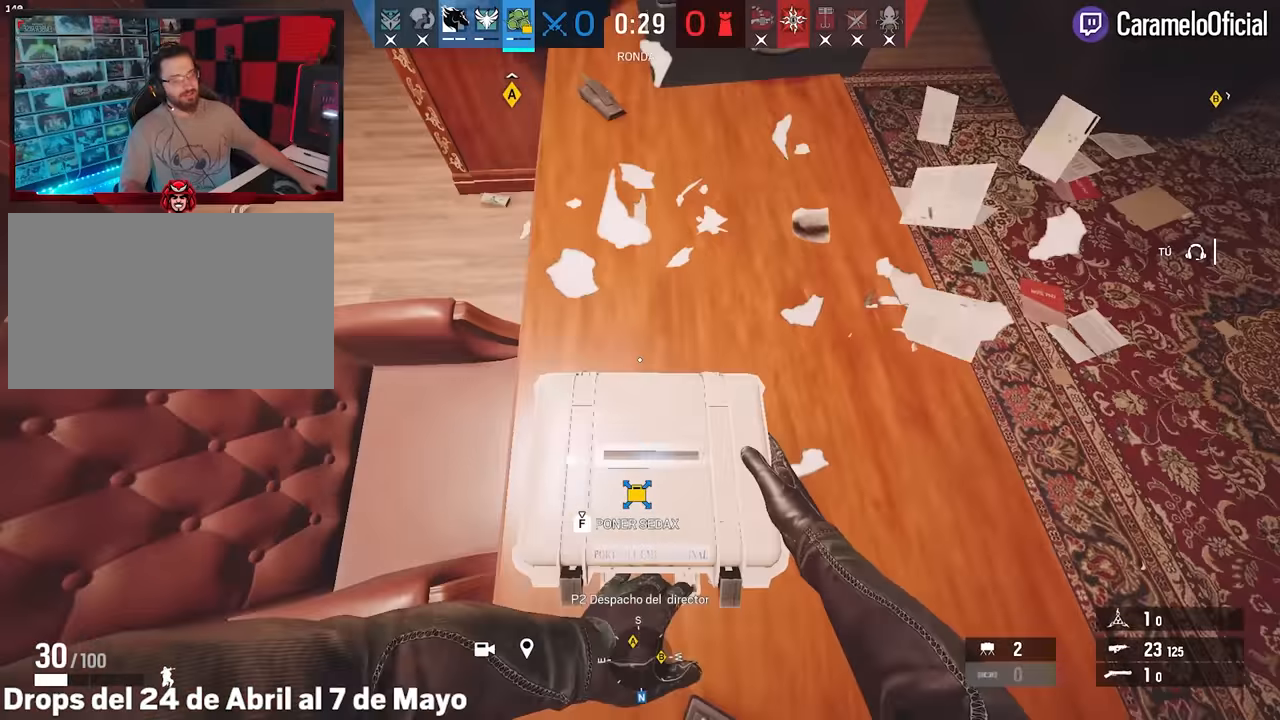
{"keys": ["f"], "mouse": [], "events": []}
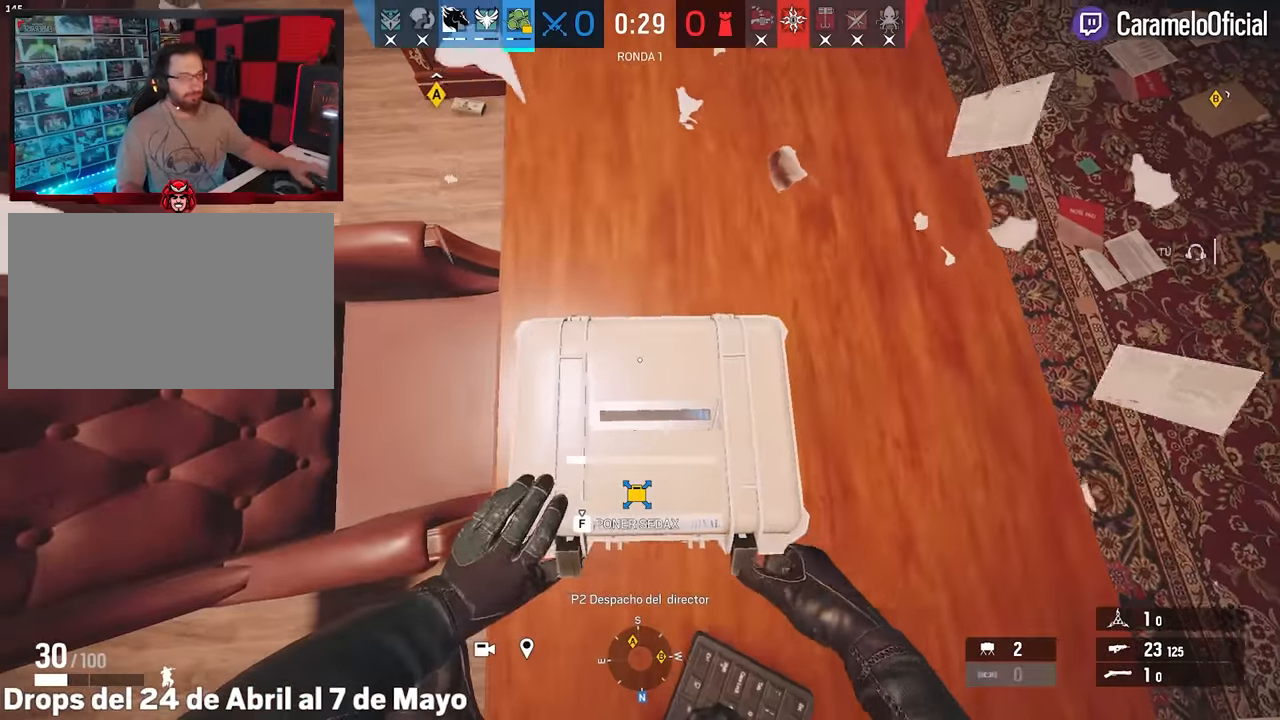
{"keys": ["f"], "mouse": [], "events": []}
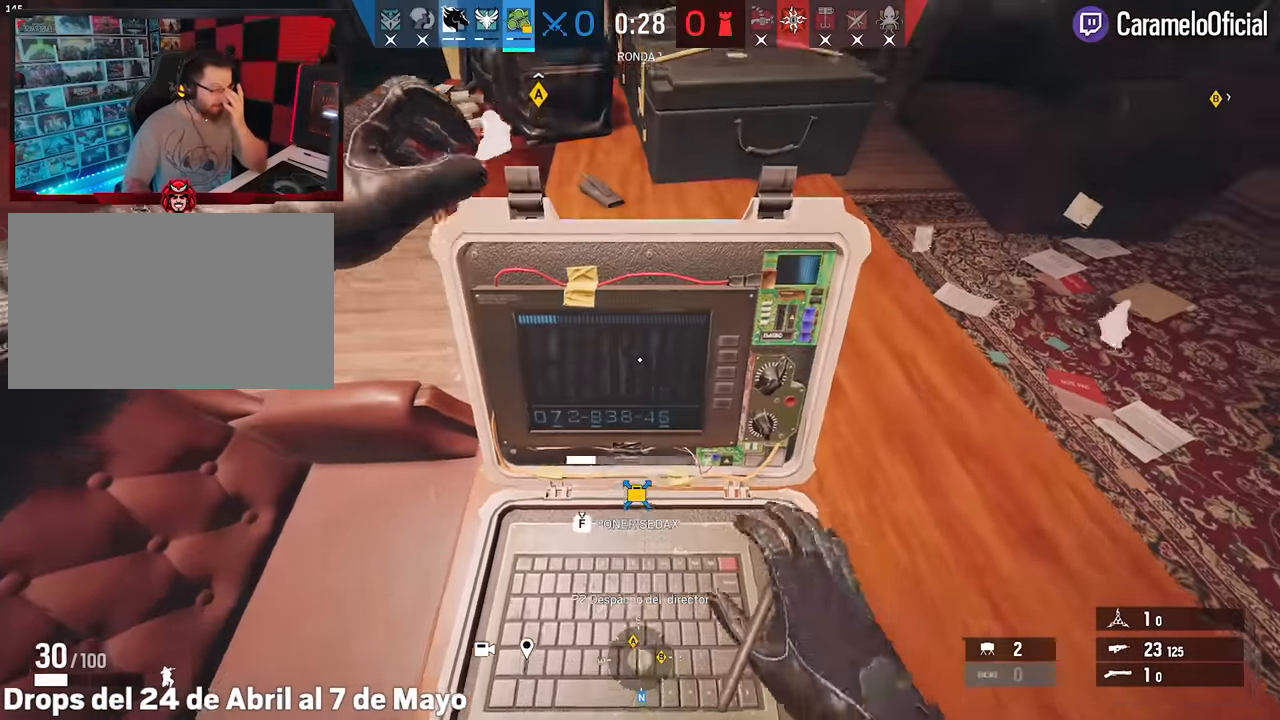
{"keys": ["f"], "mouse": [], "events": []}
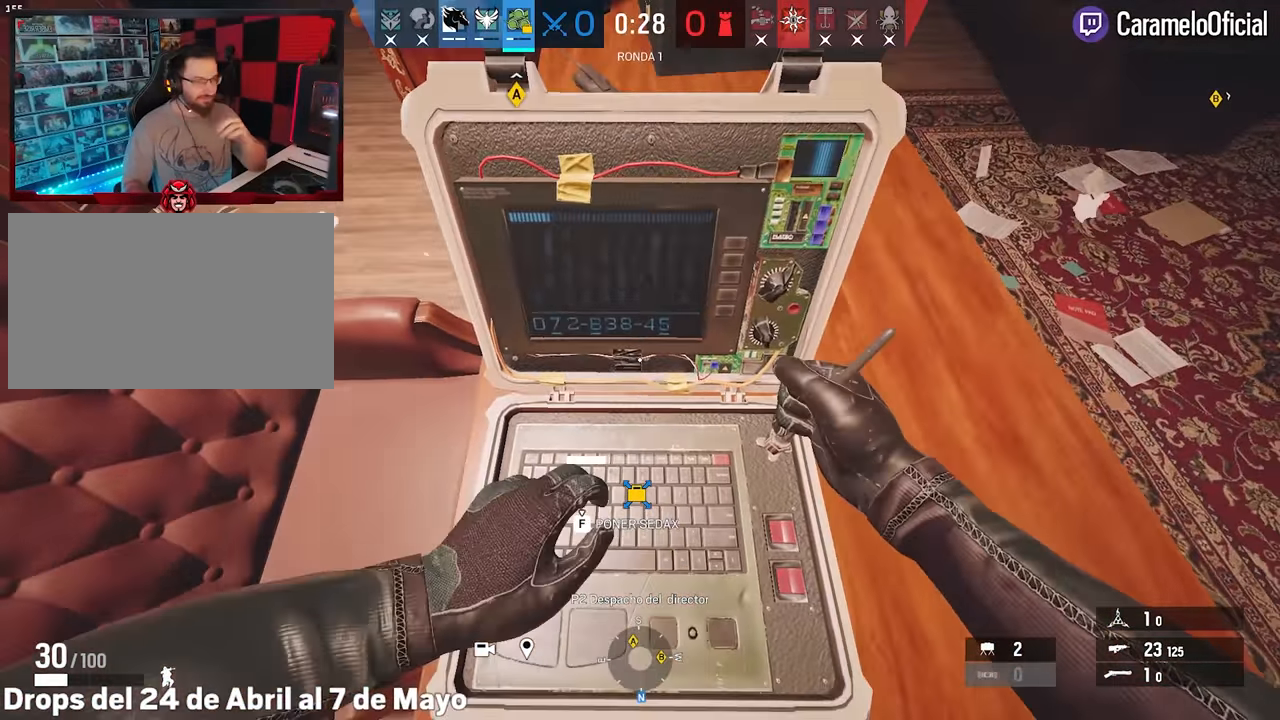
{"keys": ["f"], "mouse": [], "events": []}
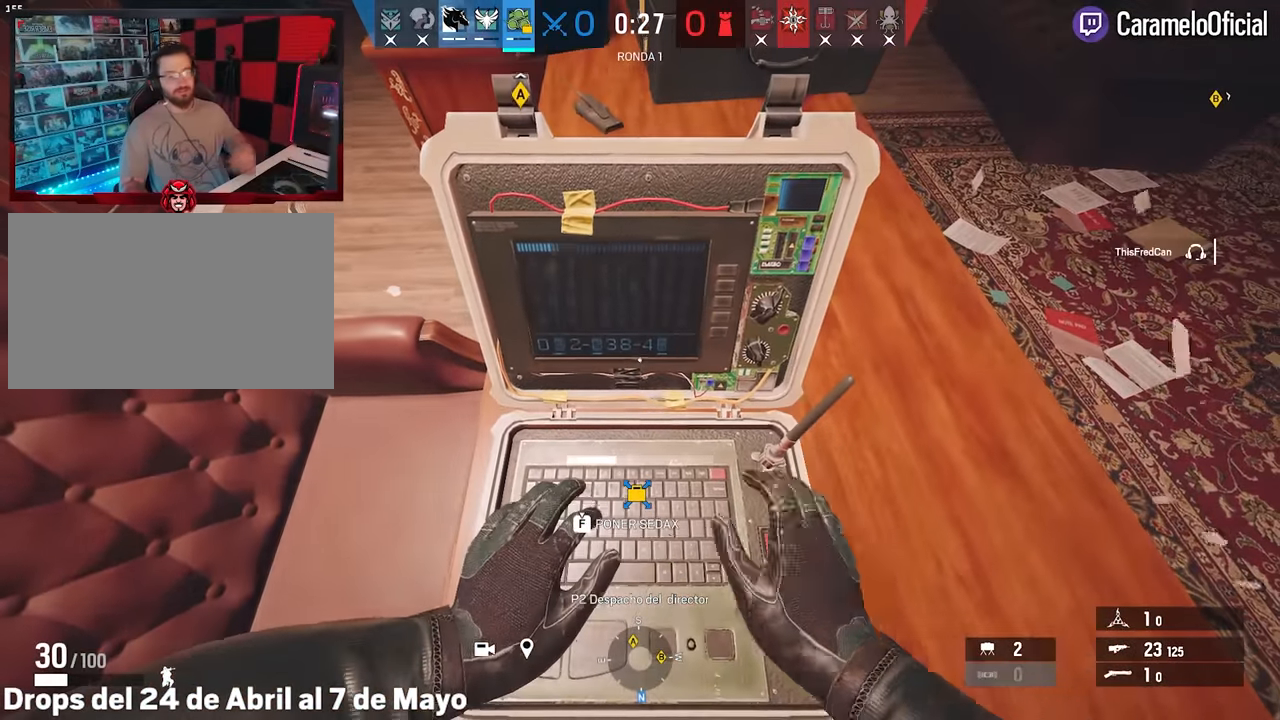
{"keys": ["f"], "mouse": [], "events": []}
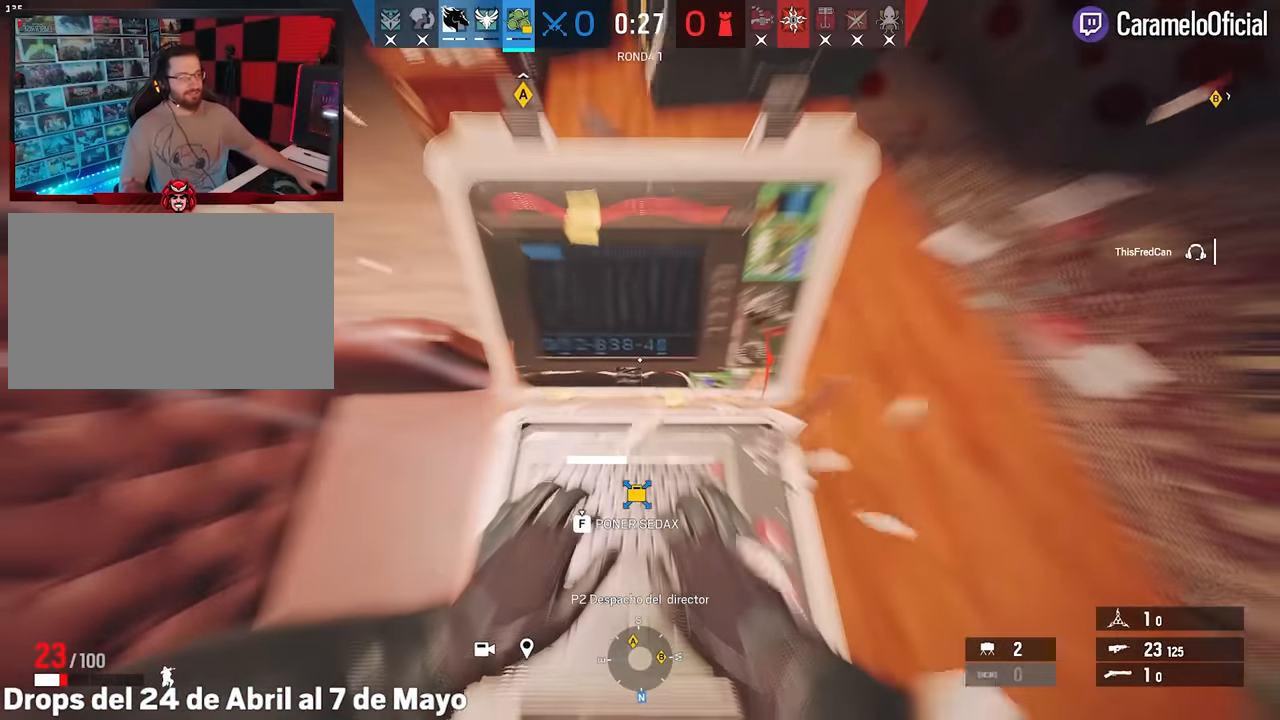
{"keys": ["shift", "w"], "mouse": [], "events": [[100, "f", "up"], [150, "a", "down"], [200, "w", "down"], [300, "a", "up"], [383, "shift", "down"]]}
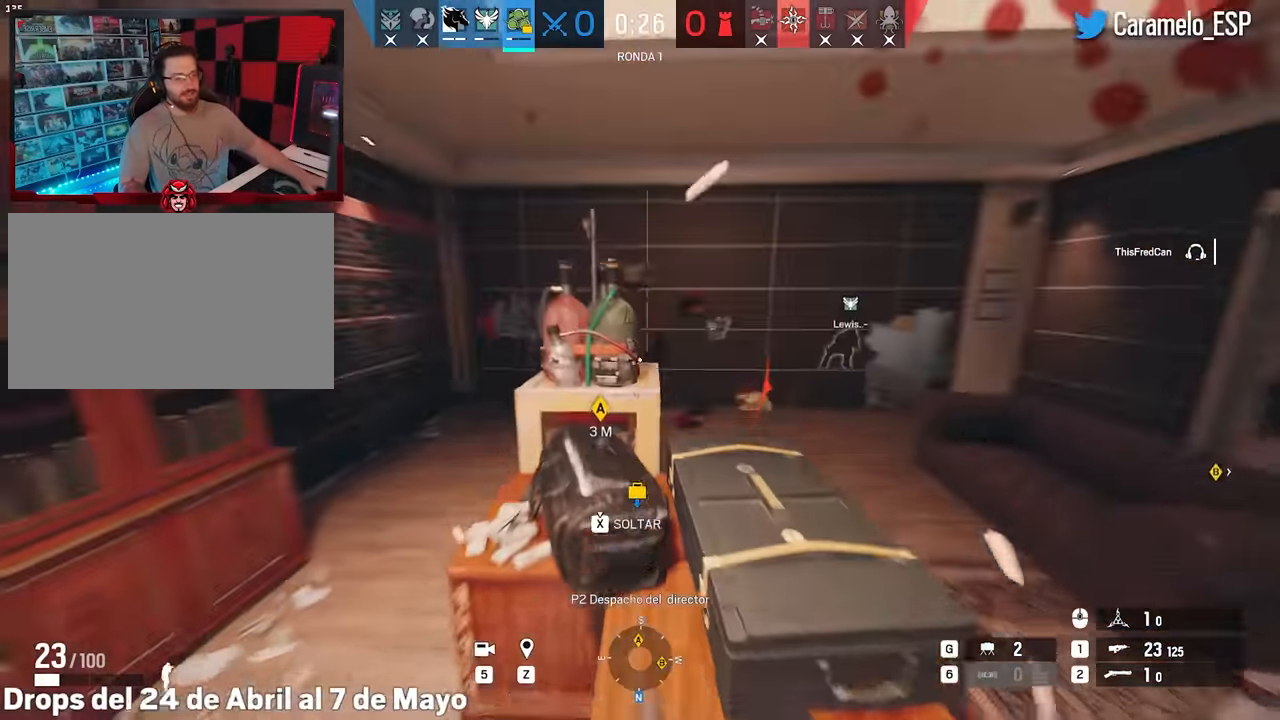
{"keys": ["f"], "mouse": [], "events": [[167, "a", "down"], [217, "shift", "up"], [267, "w", "up"], [350, "ctrl", "down"], [350, "f", "down"], [450, "ctrl", "up"], [500, "a", "up"]]}
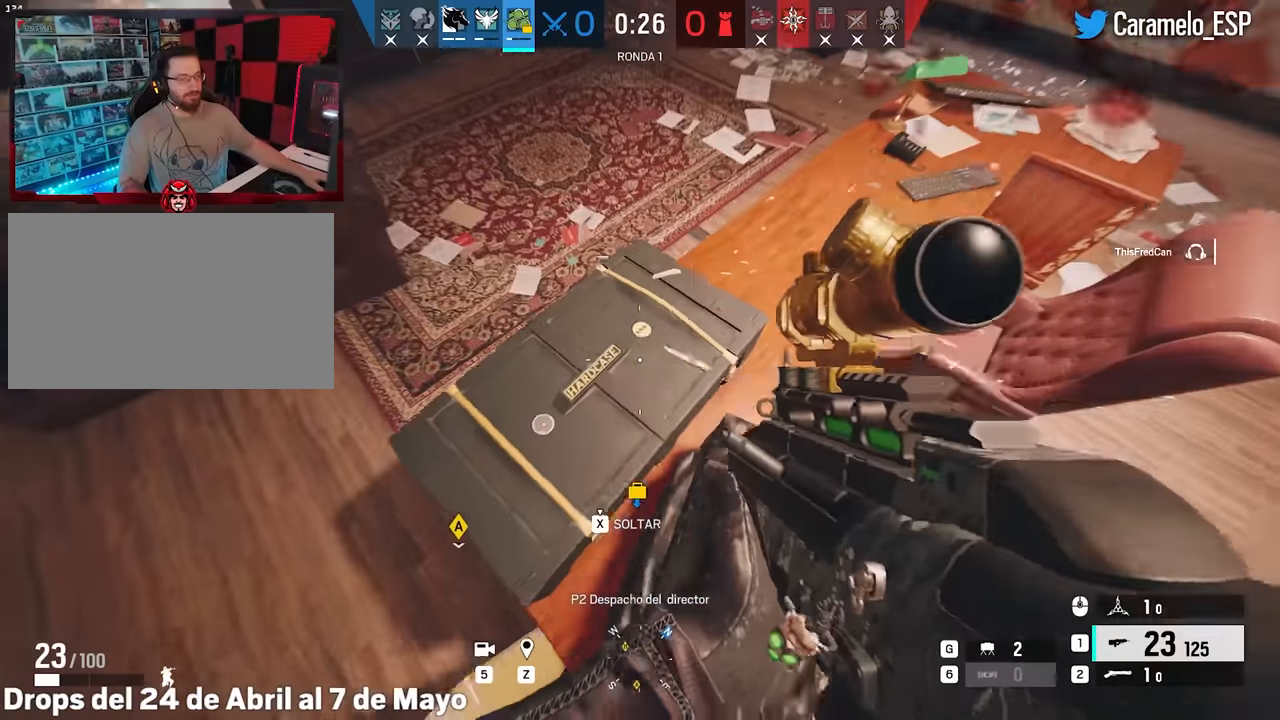
{"keys": ["w"], "mouse": [], "events": [[384, "w", "down"], [467, "f", "up"]]}
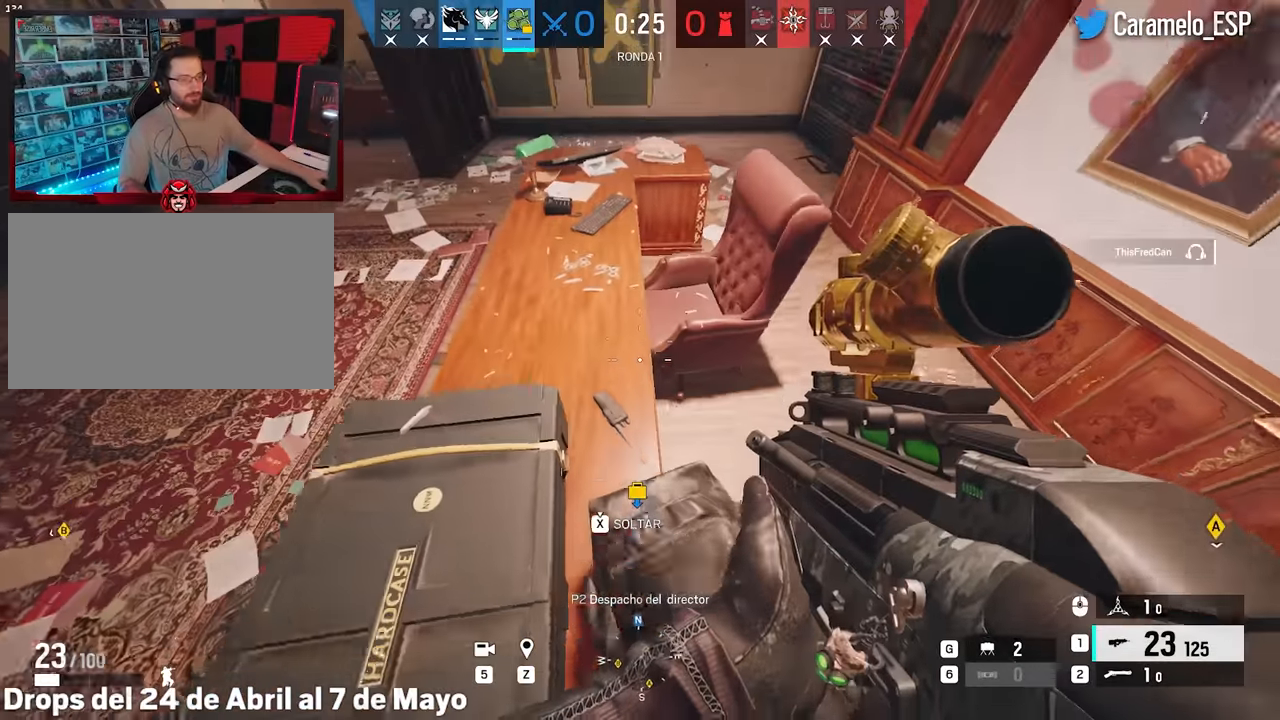
{"keys": ["f"], "mouse": [], "events": [[17, "f", "down"], [384, "w", "up"]]}
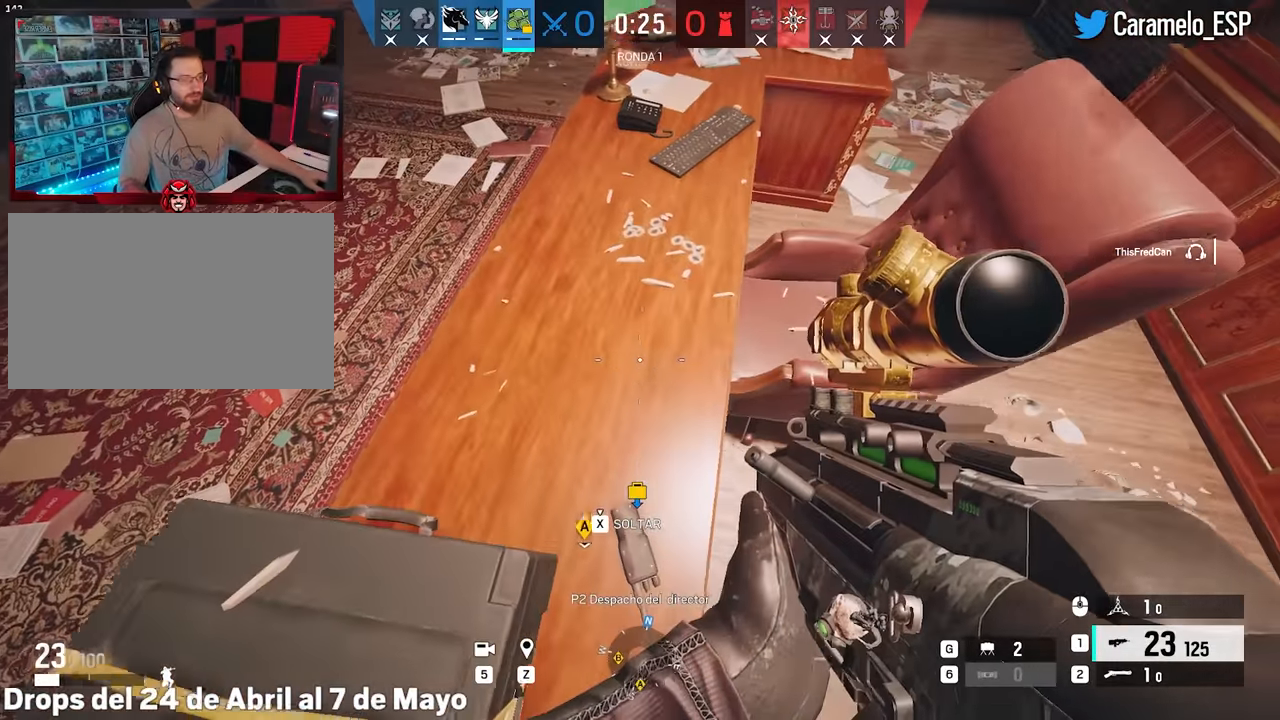
{"keys": ["f"], "mouse": [], "events": [[217, "f", "up"], [267, "f", "down"]]}
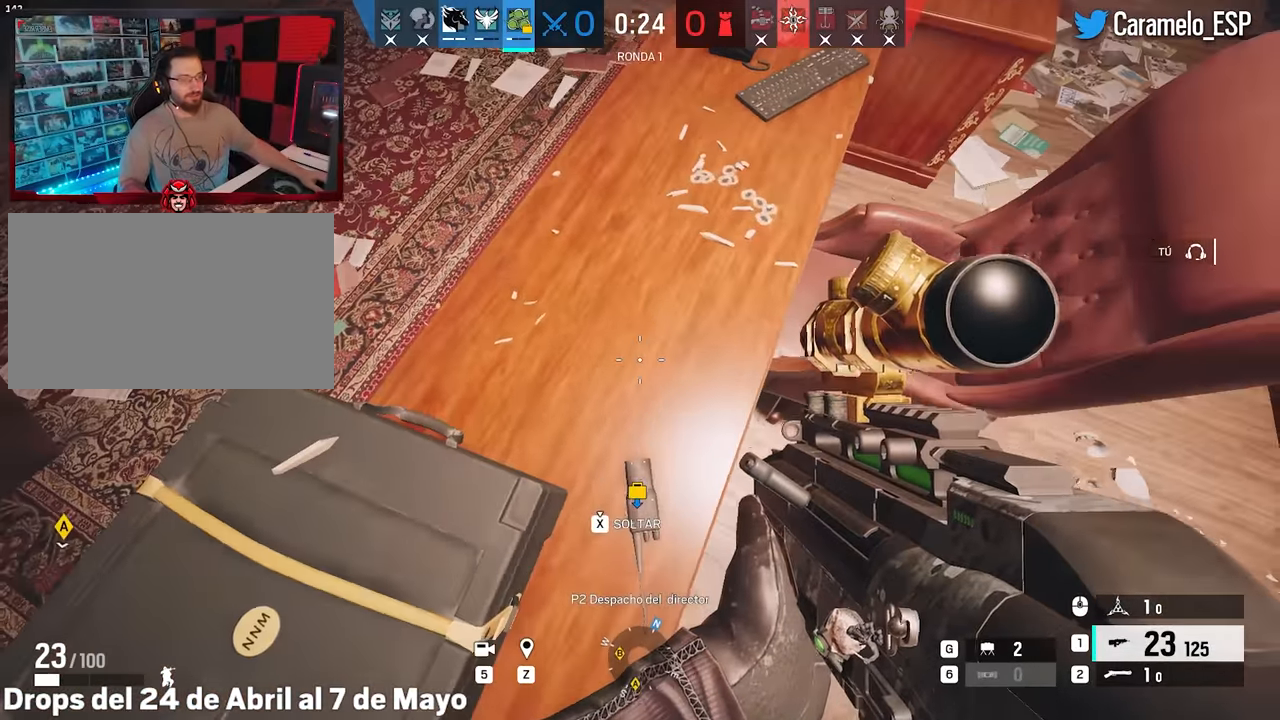
{"keys": ["w"], "mouse": [], "events": [[334, "w", "down"], [417, "f", "up"]]}
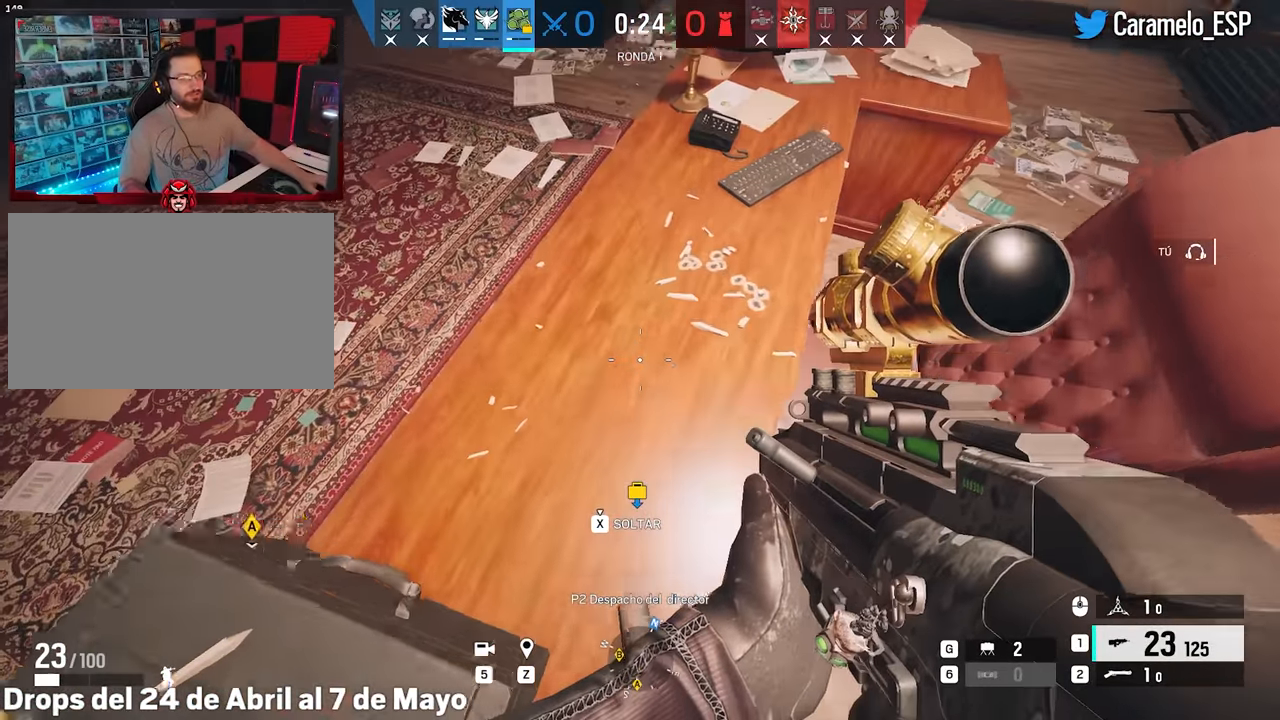
{"keys": ["f"], "mouse": [], "events": [[17, "f", "down"], [67, "w", "up"]]}
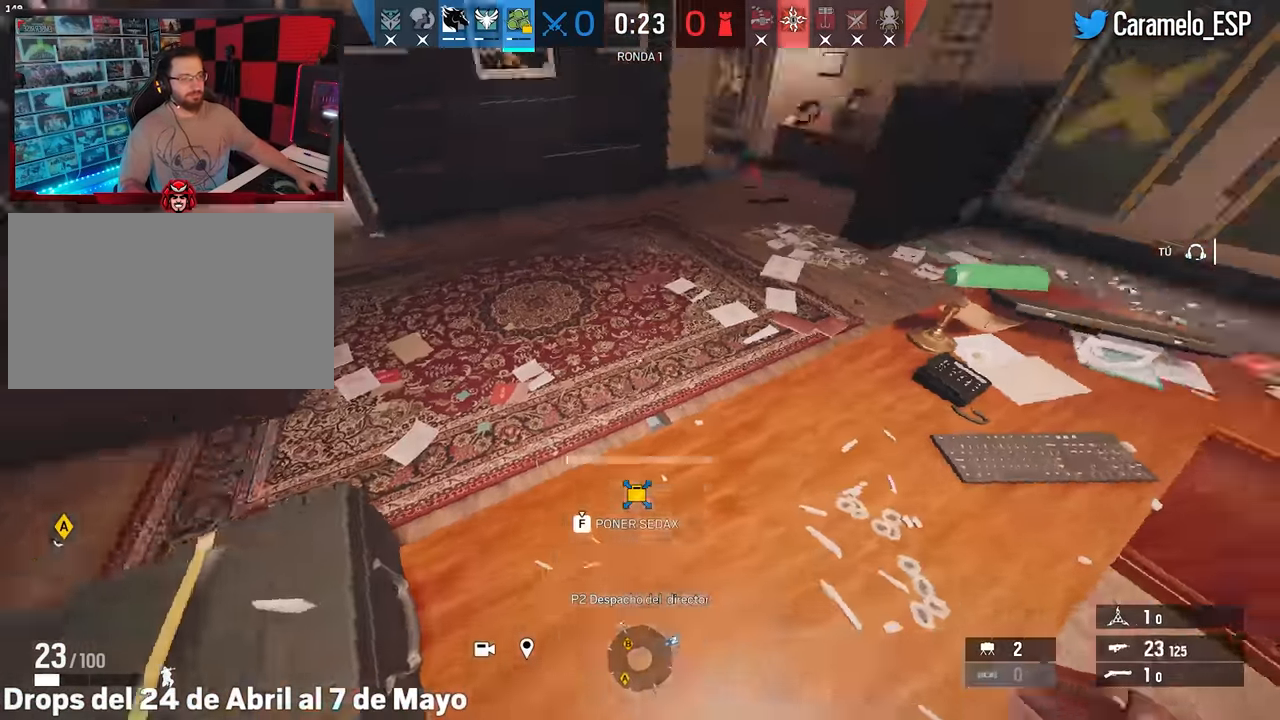
{"keys": ["f"], "mouse": [], "events": []}
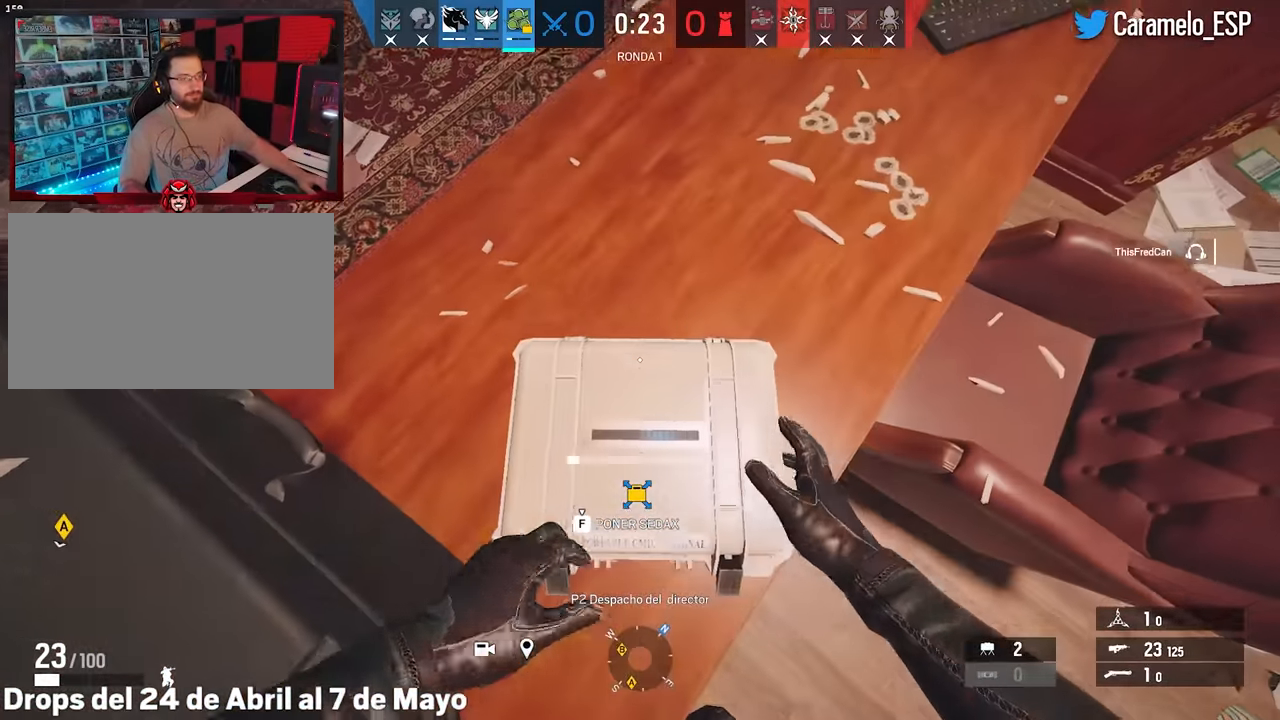
{"keys": ["f"], "mouse": [], "events": []}
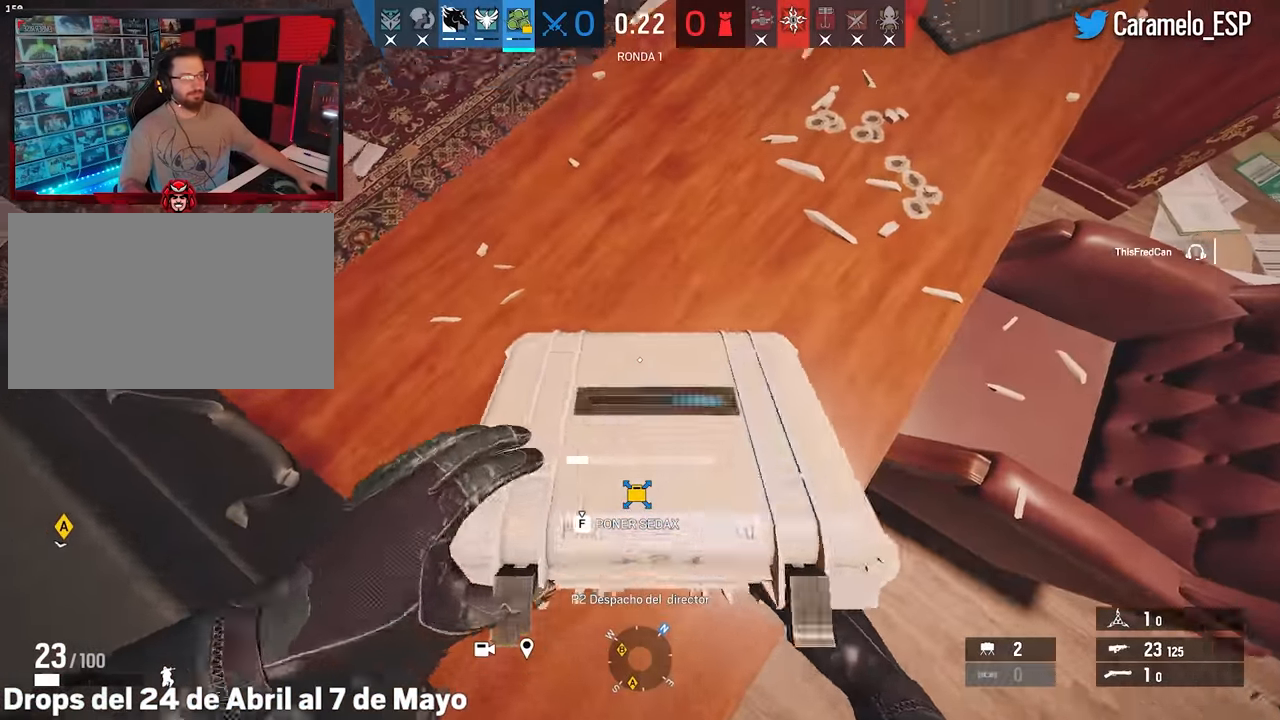
{"keys": ["f"], "mouse": [], "events": []}
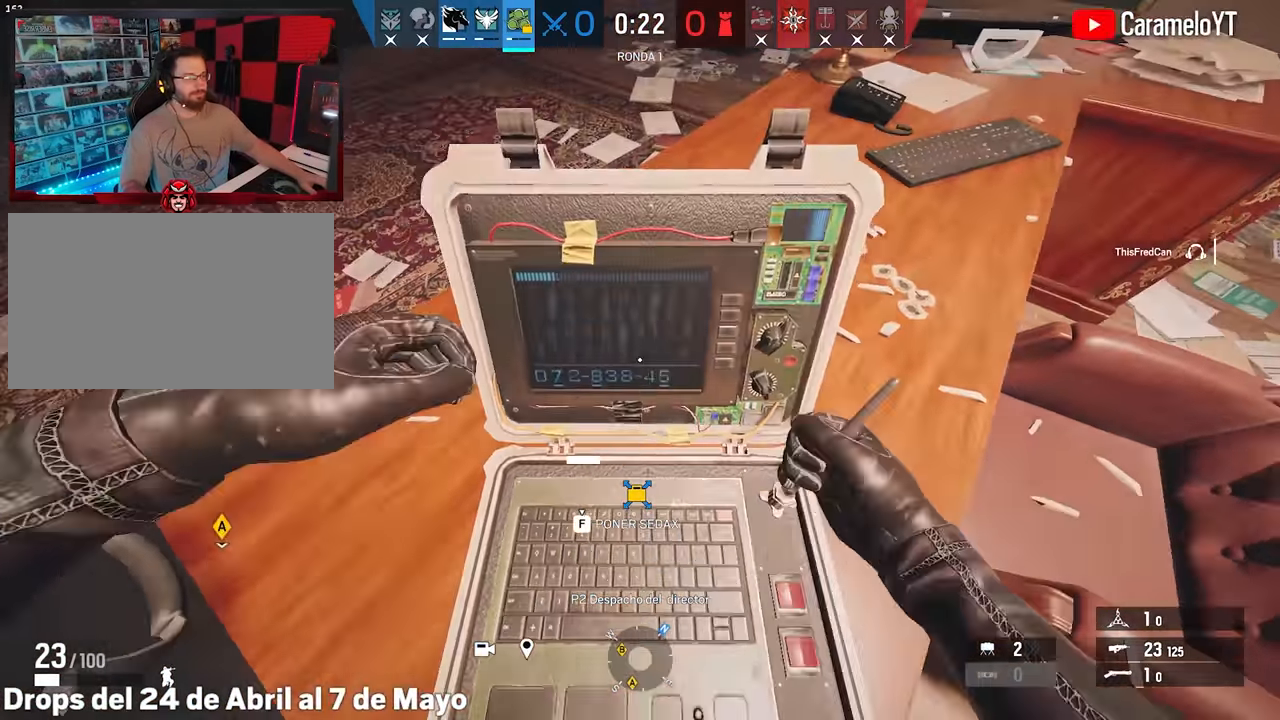
{"keys": ["f"], "mouse": [], "events": []}
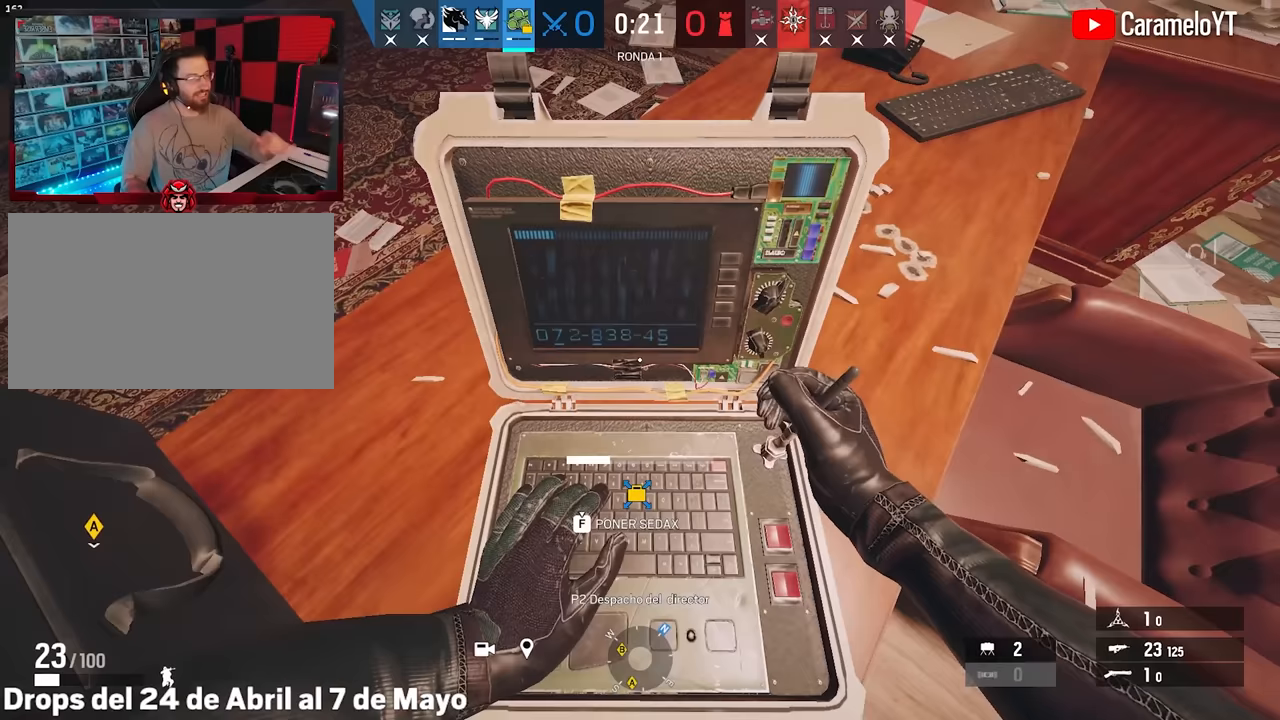
{"keys": ["f"], "mouse": [], "events": []}
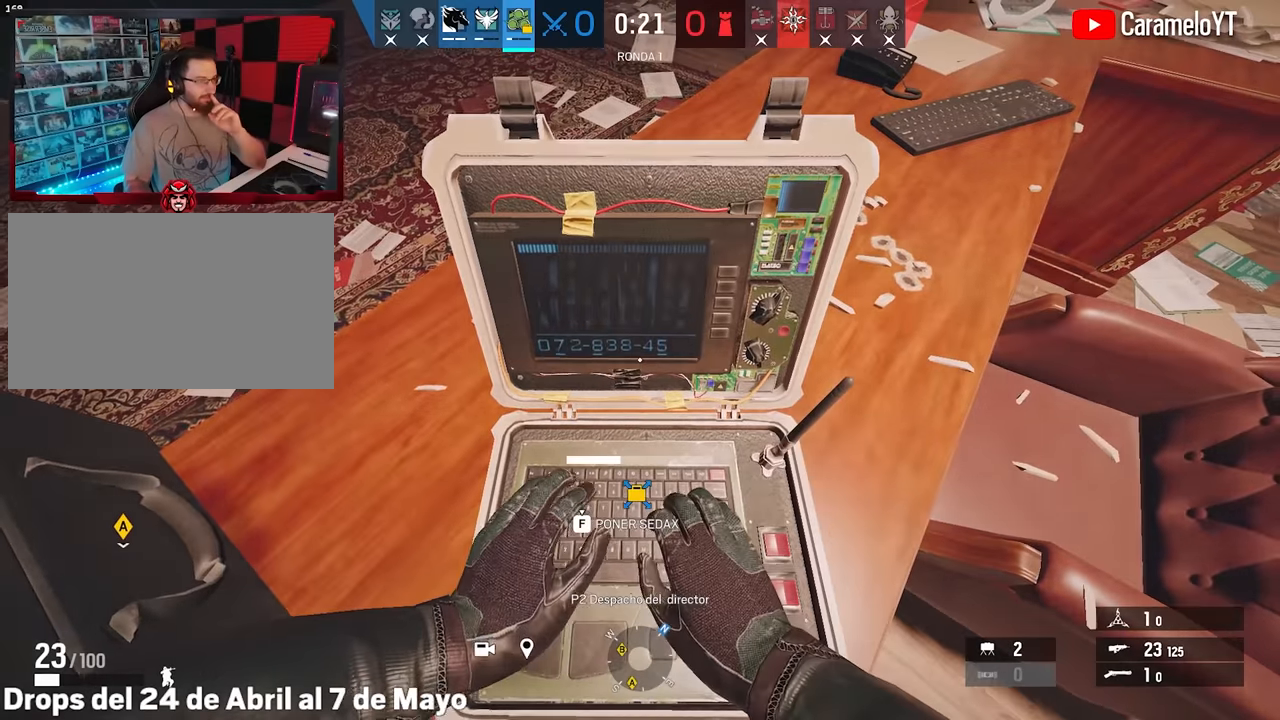
{"keys": ["f"], "mouse": [], "events": []}
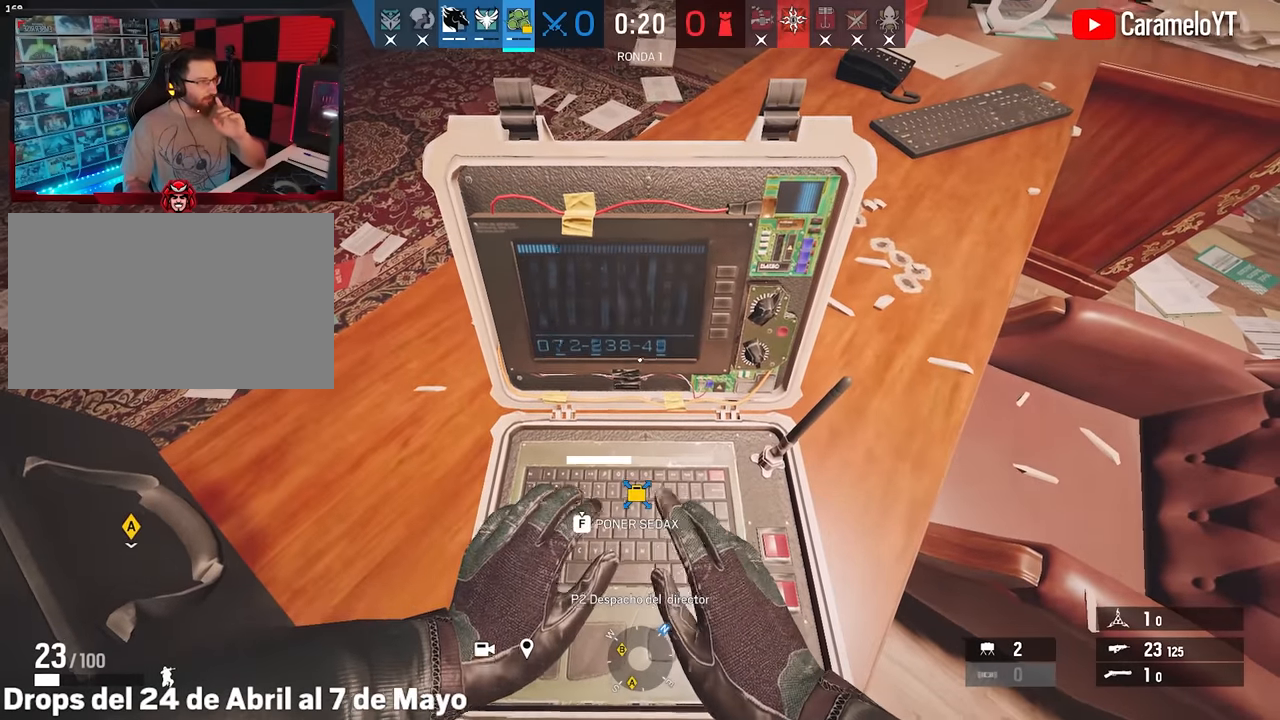
{"keys": ["f"], "mouse": [], "events": []}
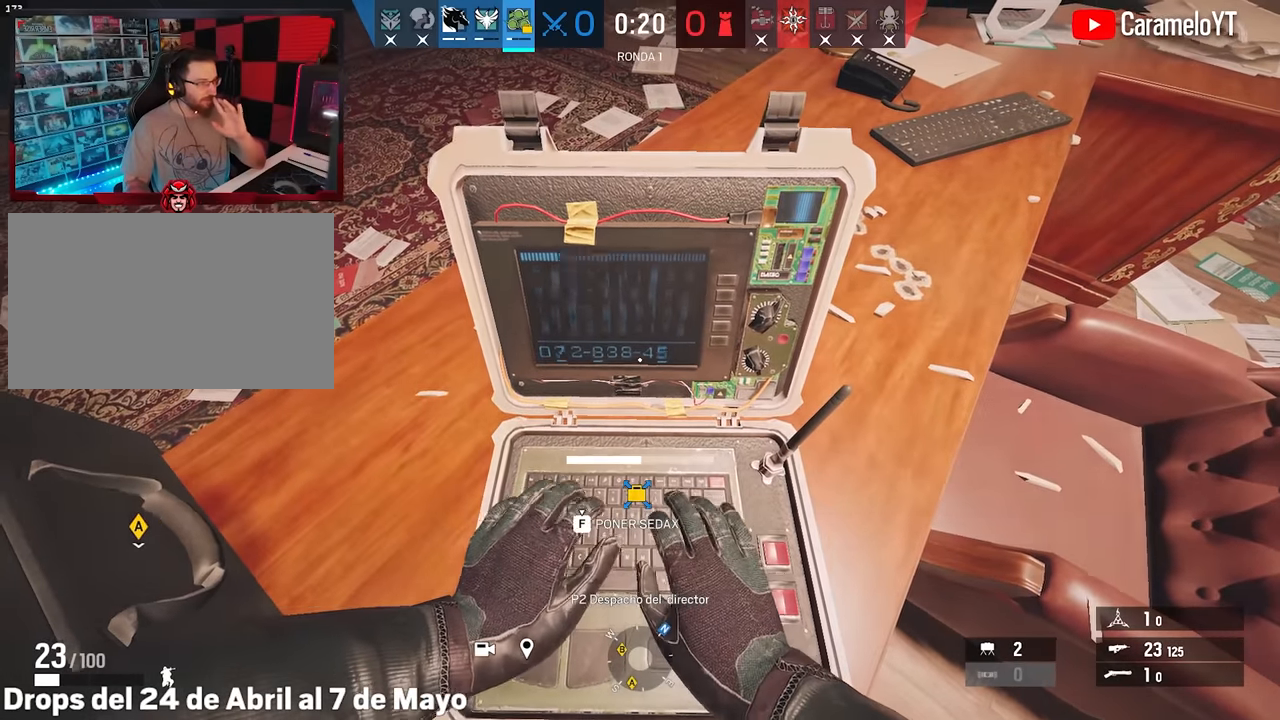
{"keys": ["f"], "mouse": [], "events": []}
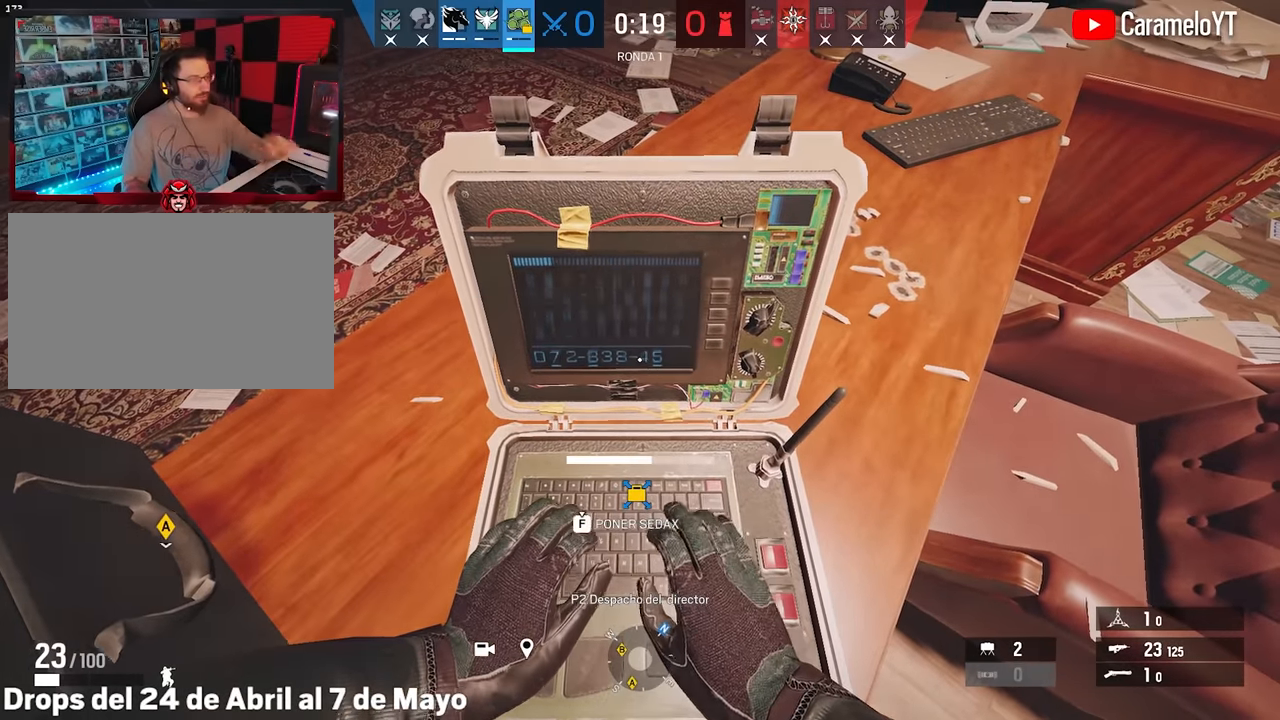
{"keys": ["f"], "mouse": [], "events": []}
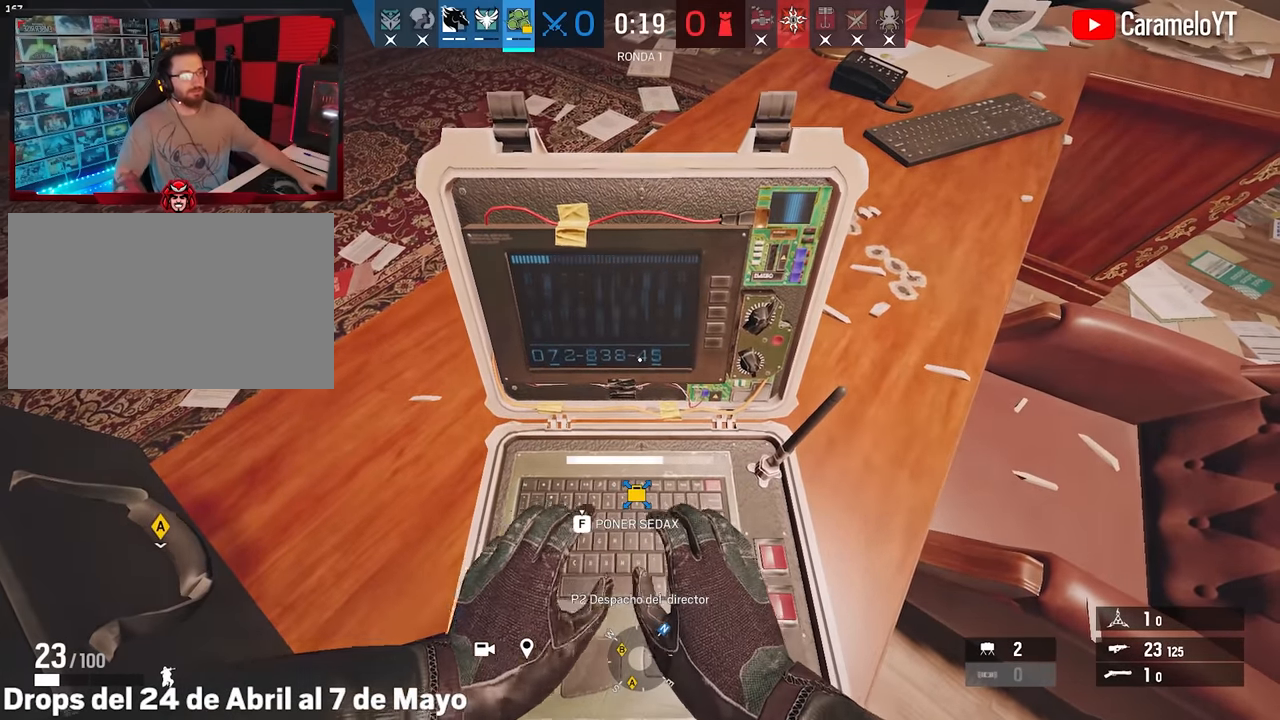
{"keys": ["f"], "mouse": [], "events": []}
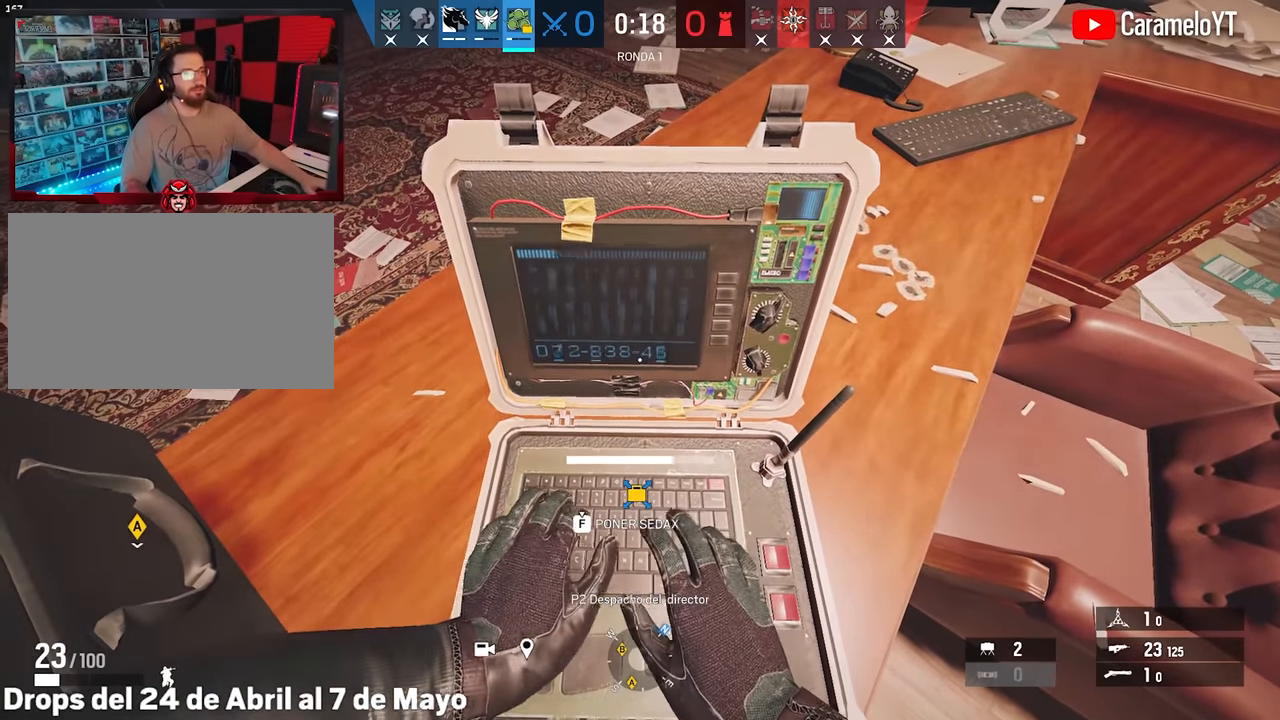
{"keys": ["f"], "mouse": [], "events": []}
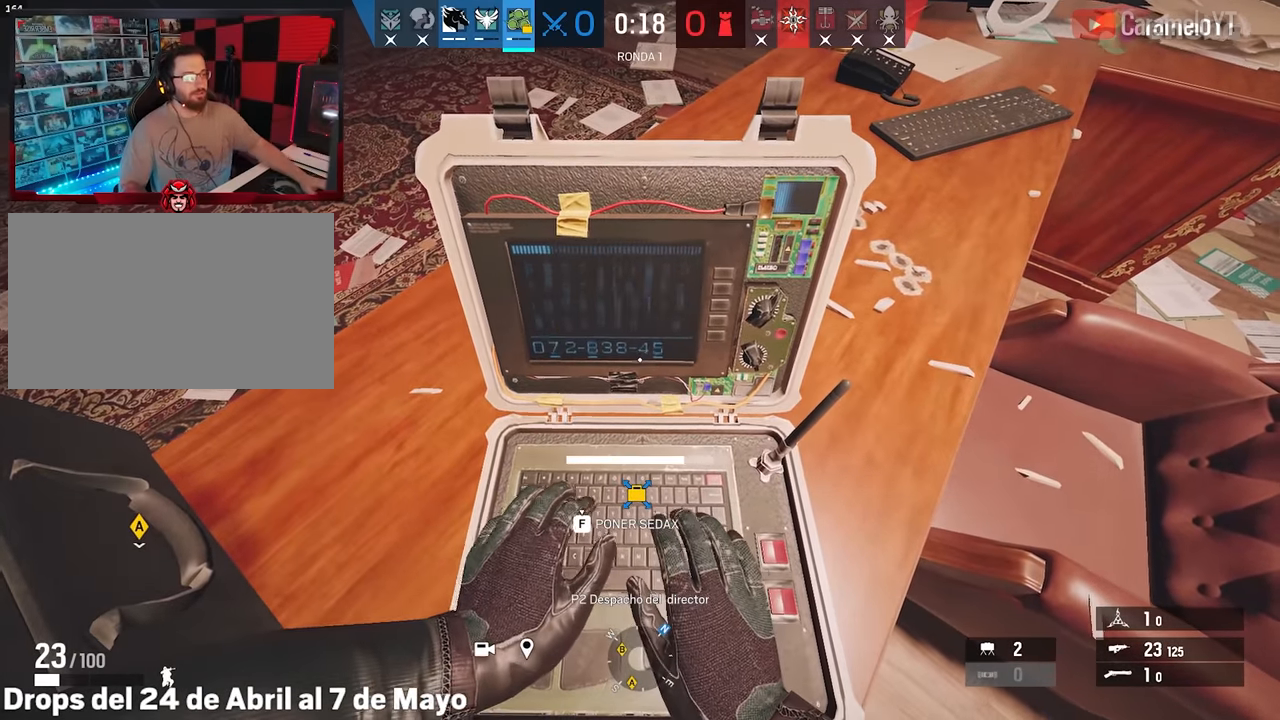
{"keys": ["f"], "mouse": [], "events": []}
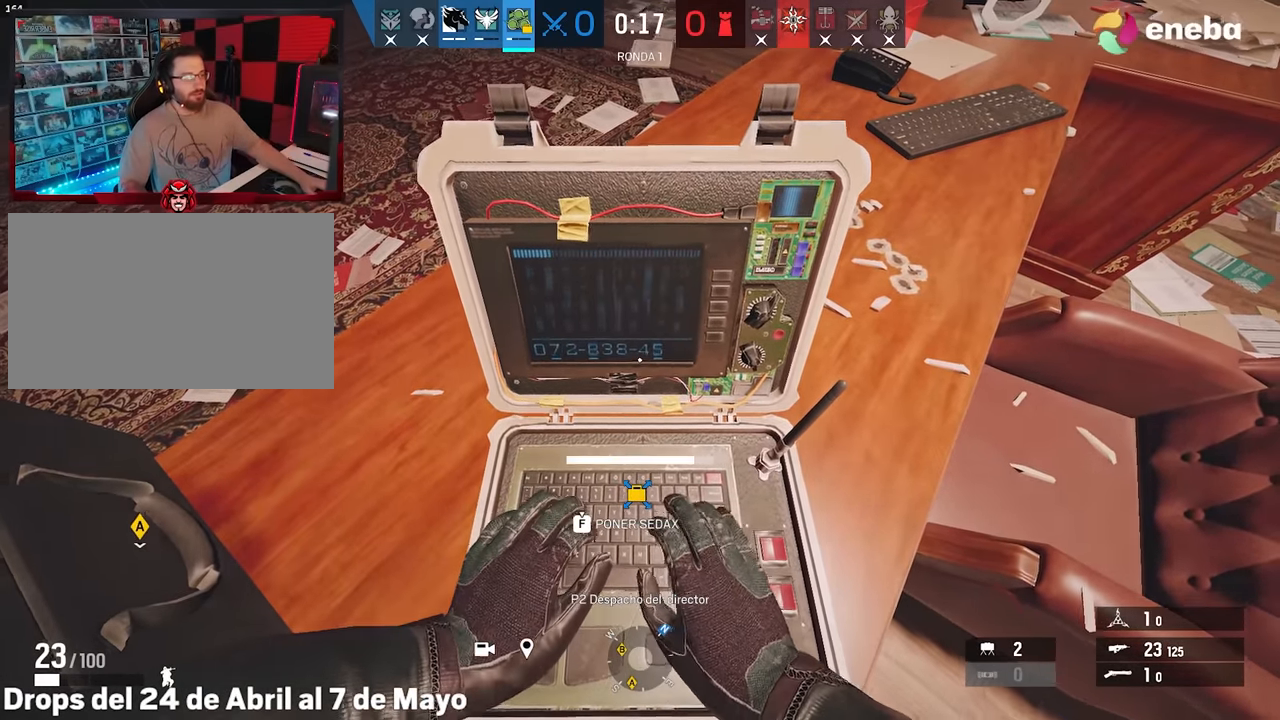
{"keys": ["f"], "mouse": [], "events": []}